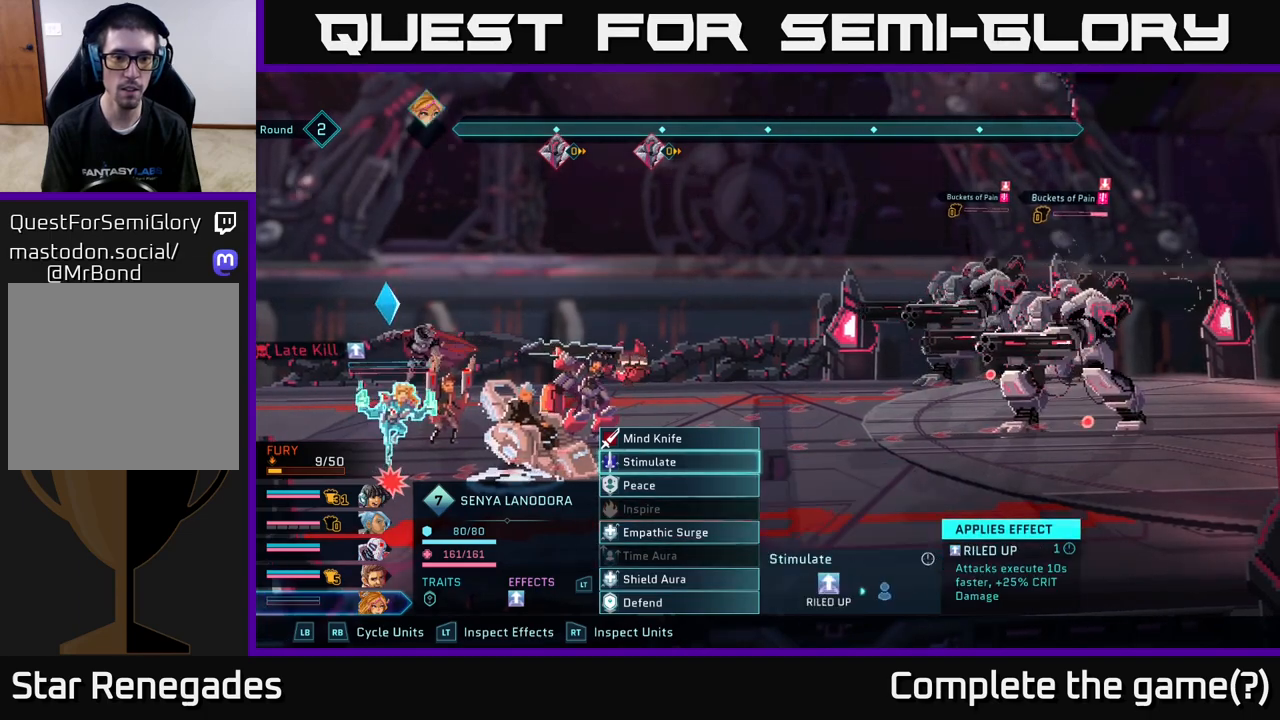
Gameplay with a controller (Xbox layout); each line is a JSON object with the inputs held at the frame after it. "events" lists button and stick changes between this image and that frame as [ms after this image, input, new state], when the widget could be followed in between.
{"buttons": [], "left_stick": "center", "right_stick": "center", "events": [[50, "left_stick", "center"], [100, "left_stick", "up"], [267, "left_stick", "center"]]}
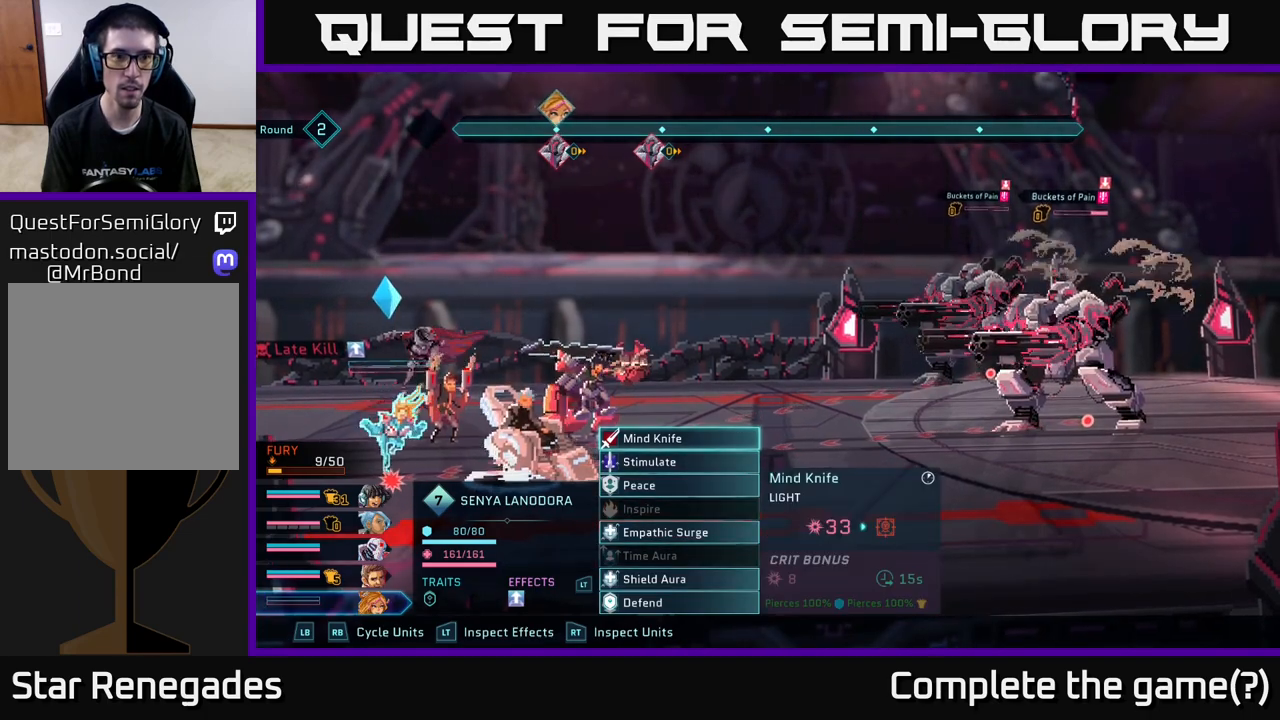
{"buttons": [], "left_stick": "center", "right_stick": "center", "events": []}
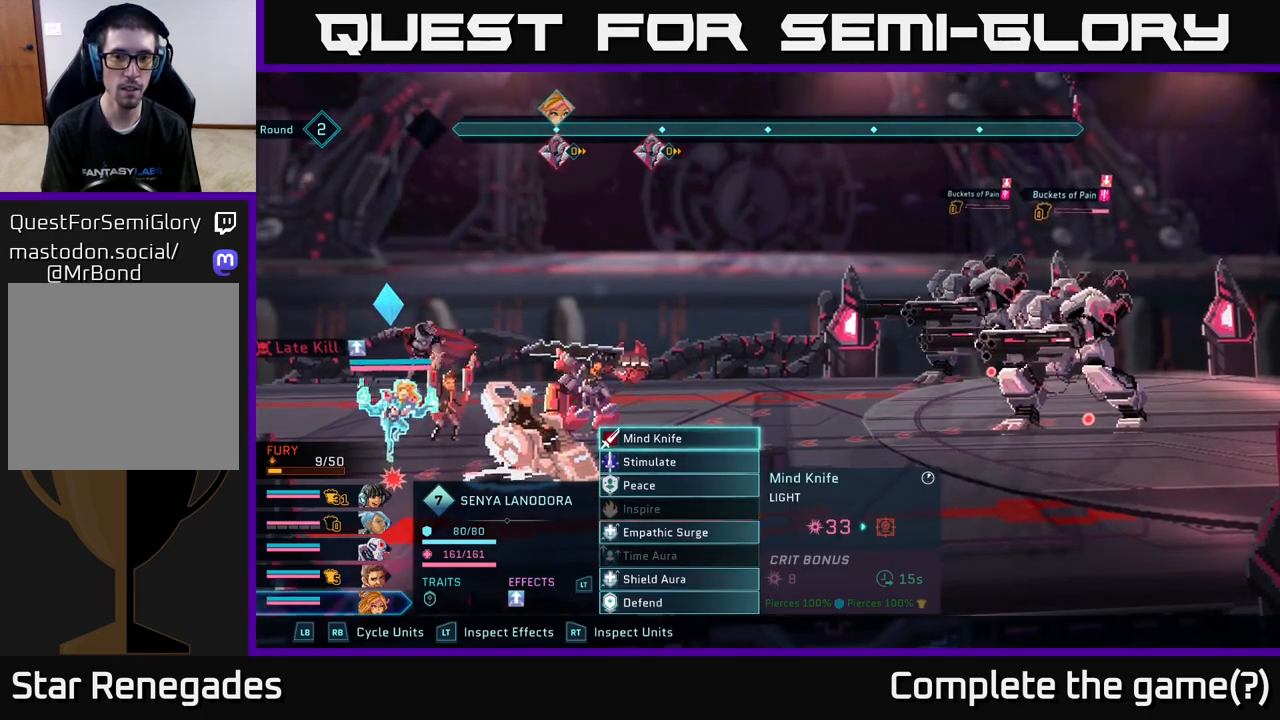
{"buttons": [], "left_stick": "down", "right_stick": "center", "events": [[167, "left_stick", "down"], [350, "left_stick", "center"], [483, "left_stick", "down"]]}
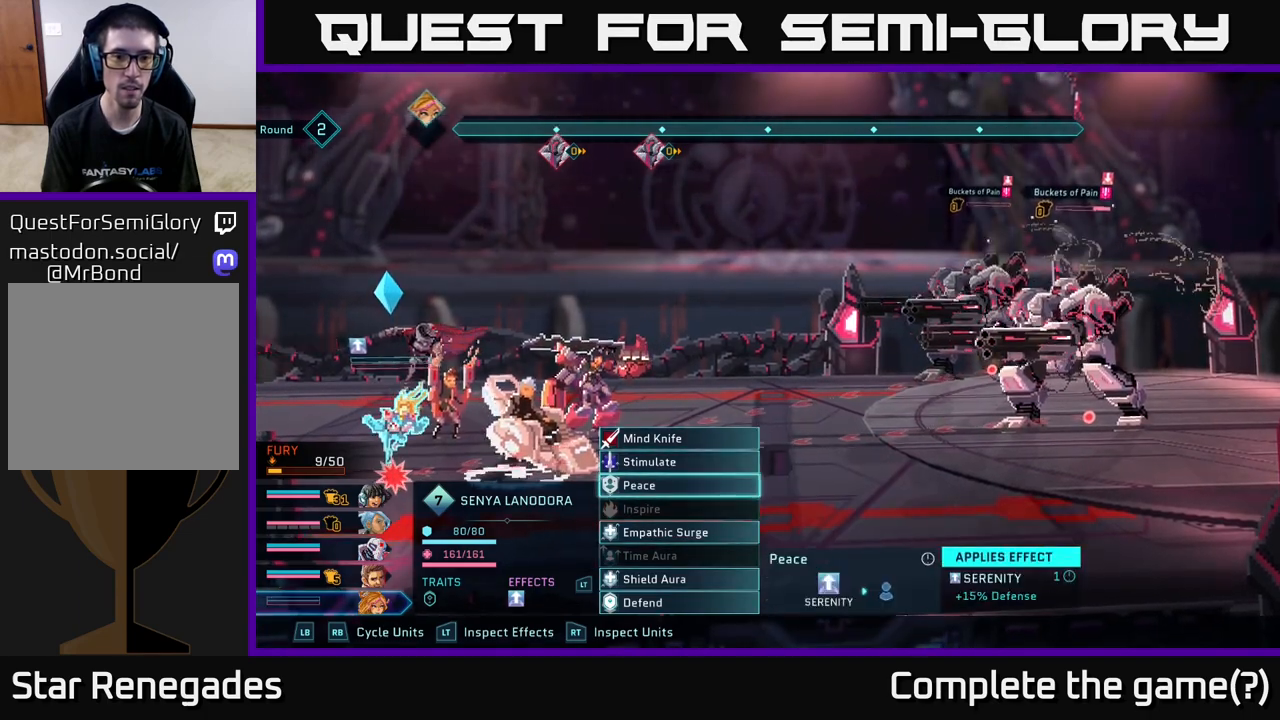
{"buttons": [], "left_stick": "center", "right_stick": "center", "events": [[150, "left_stick", "center"], [250, "R1", "down"], [383, "R1", "up"]]}
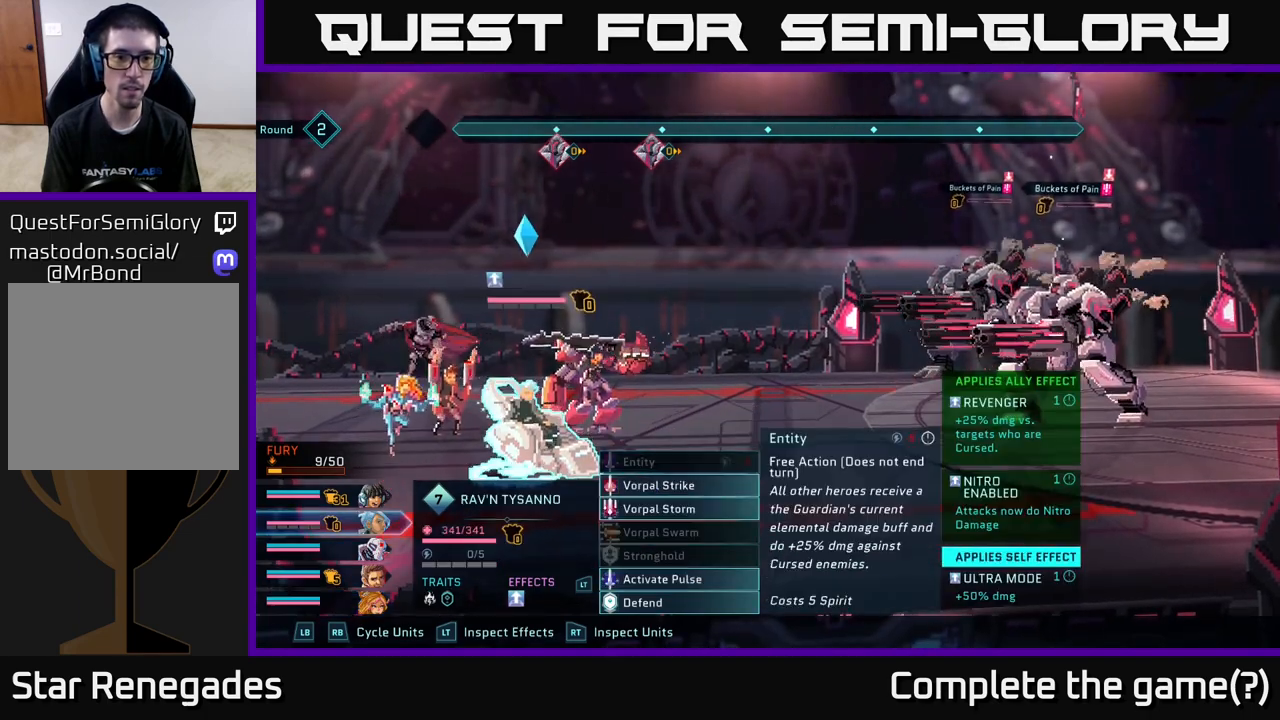
{"buttons": [], "left_stick": "center", "right_stick": "center", "events": []}
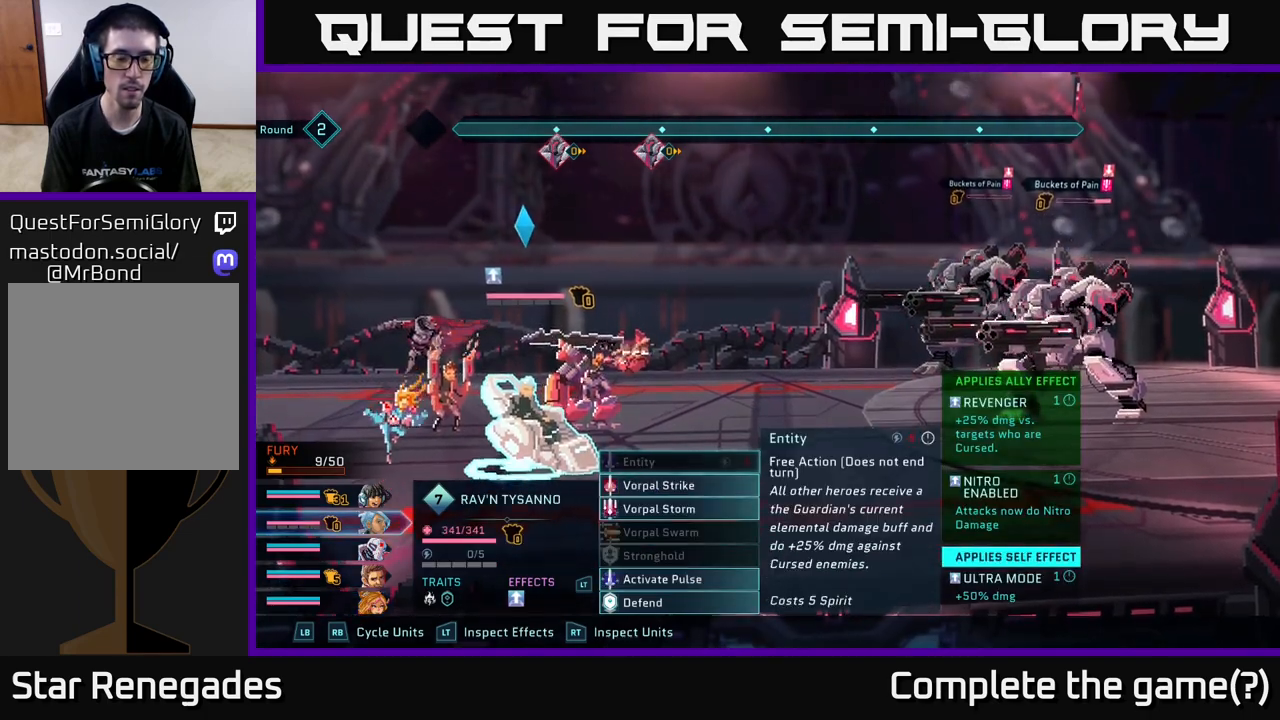
{"buttons": [], "left_stick": "center", "right_stick": "center", "events": [[83, "left_stick", "down"], [283, "left_stick", "center"]]}
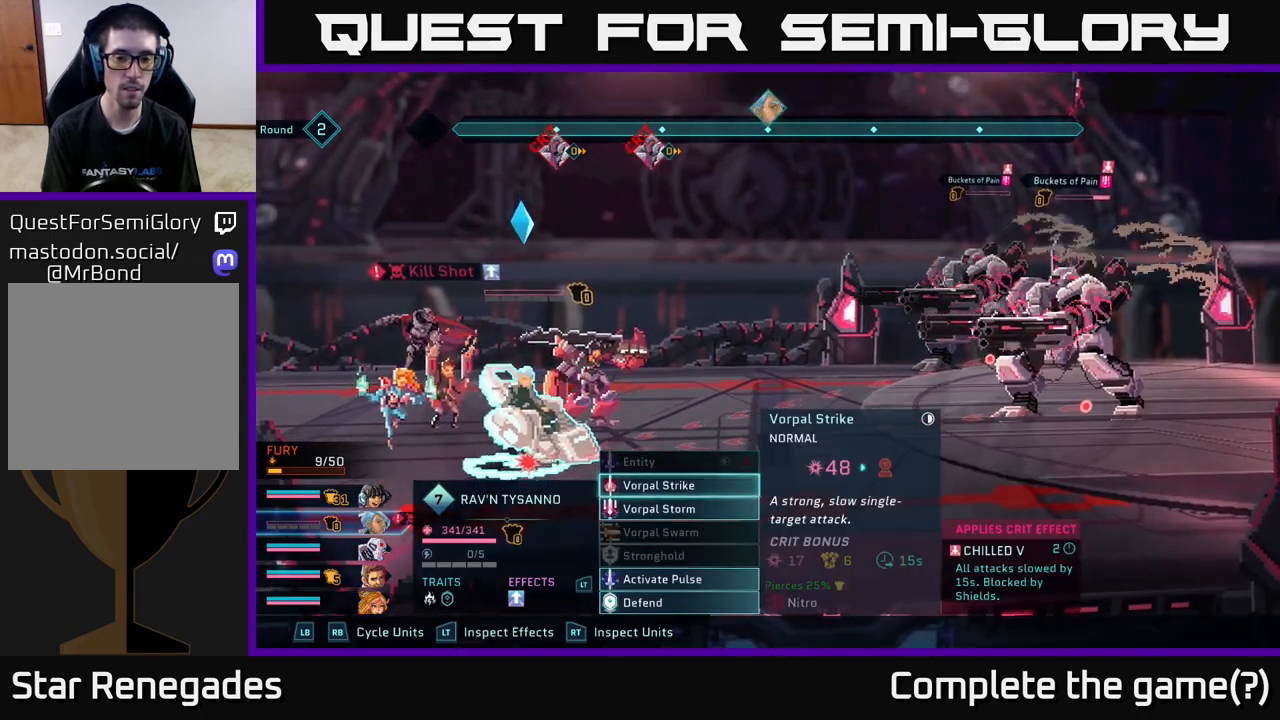
{"buttons": [], "left_stick": "center", "right_stick": "center", "events": []}
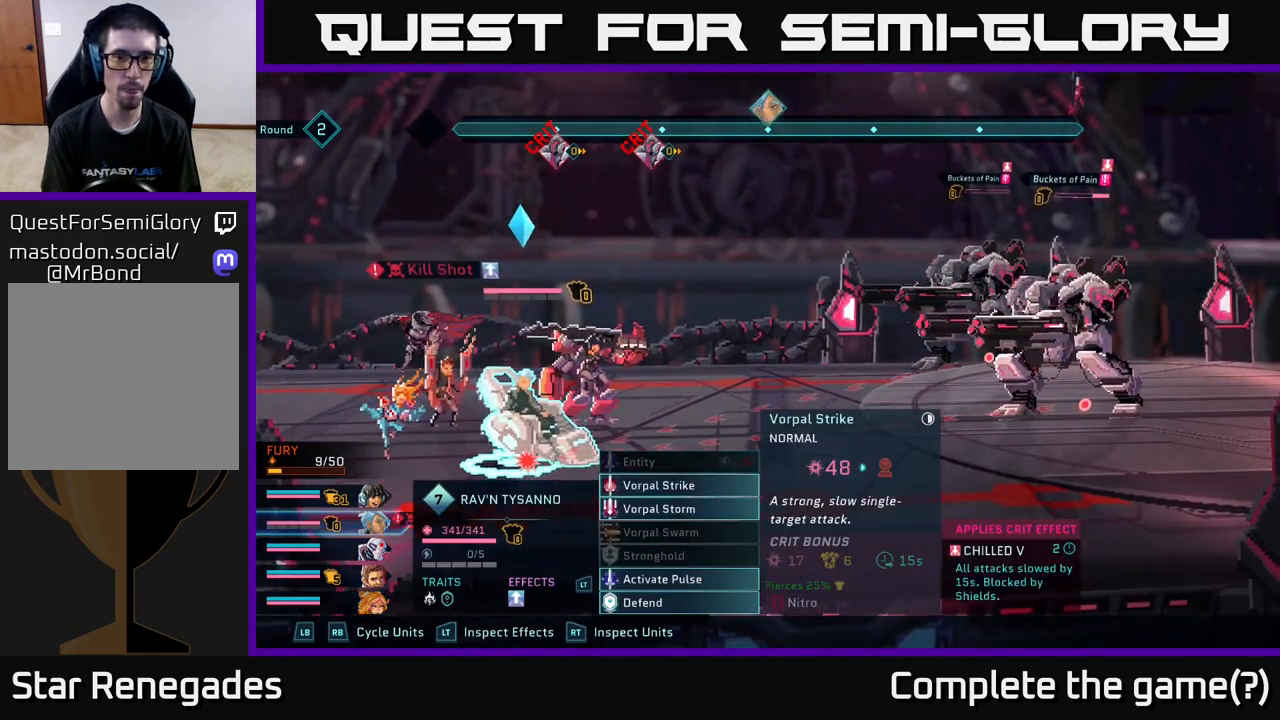
{"buttons": [], "left_stick": "center", "right_stick": "center", "events": []}
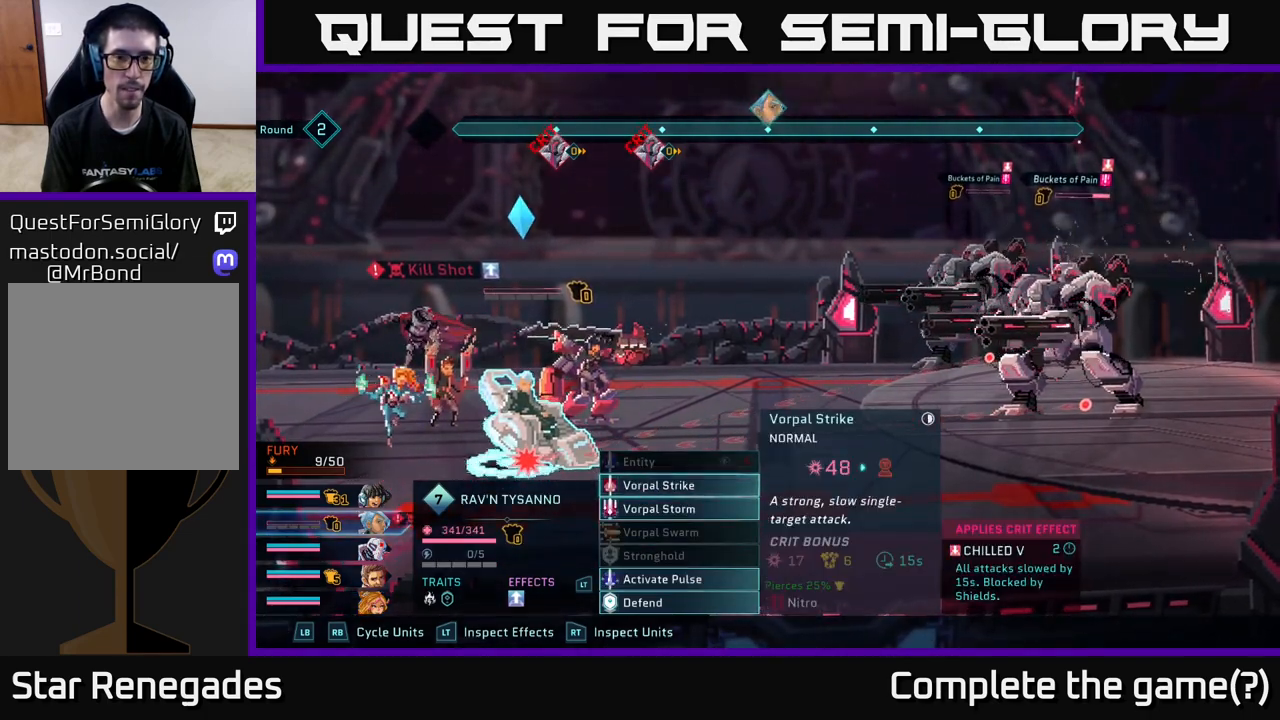
{"buttons": [], "left_stick": "center", "right_stick": "center", "events": []}
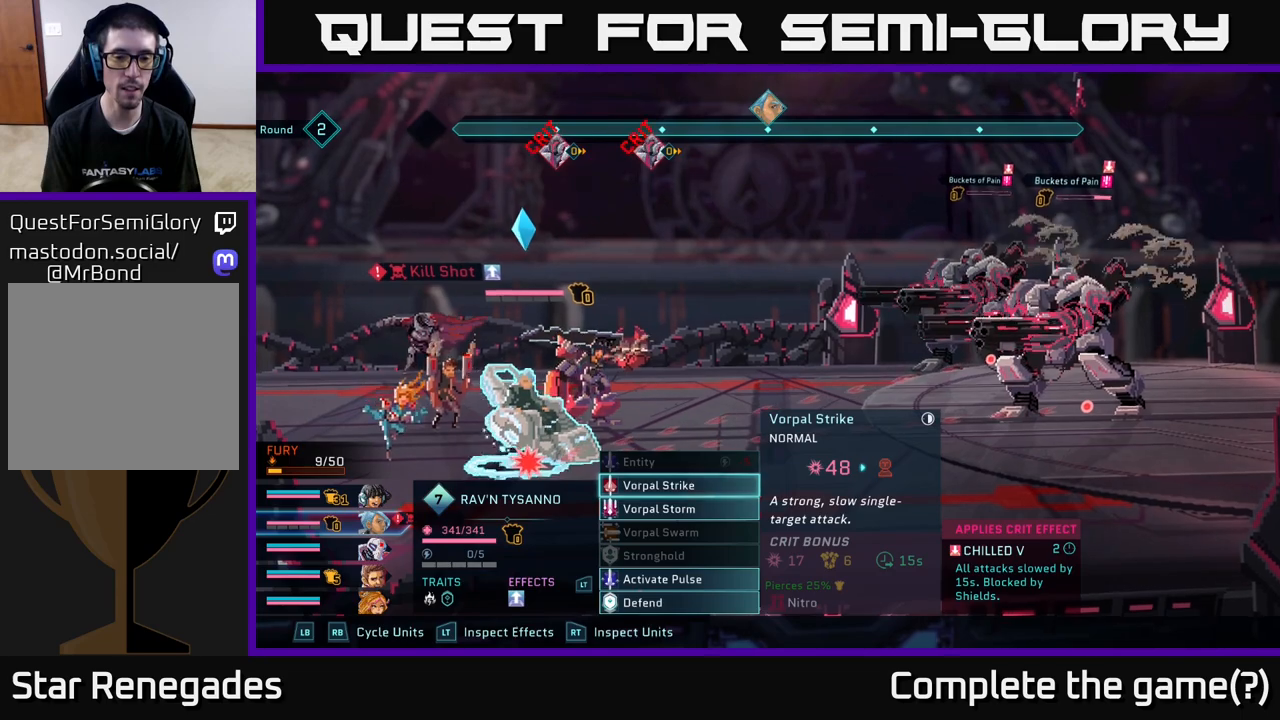
{"buttons": [], "left_stick": "center", "right_stick": "center", "events": []}
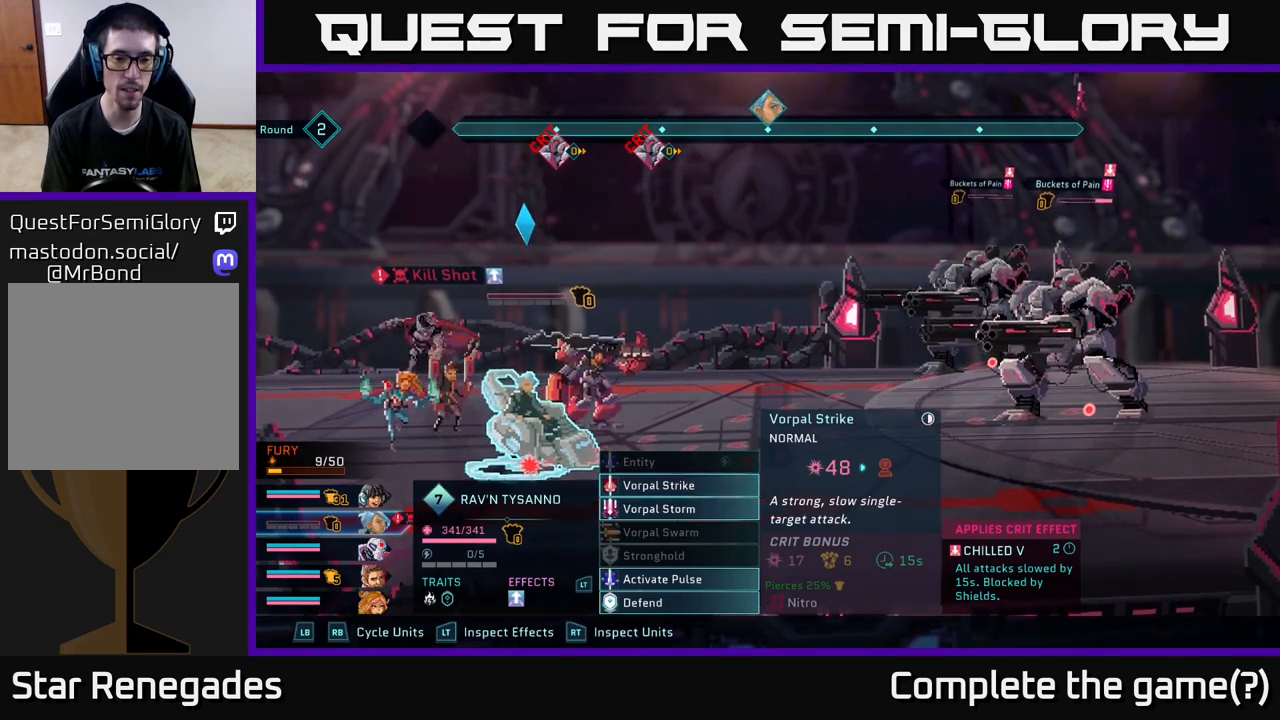
{"buttons": [], "left_stick": "center", "right_stick": "center", "events": [[300, "R1", "down"], [417, "R1", "up"]]}
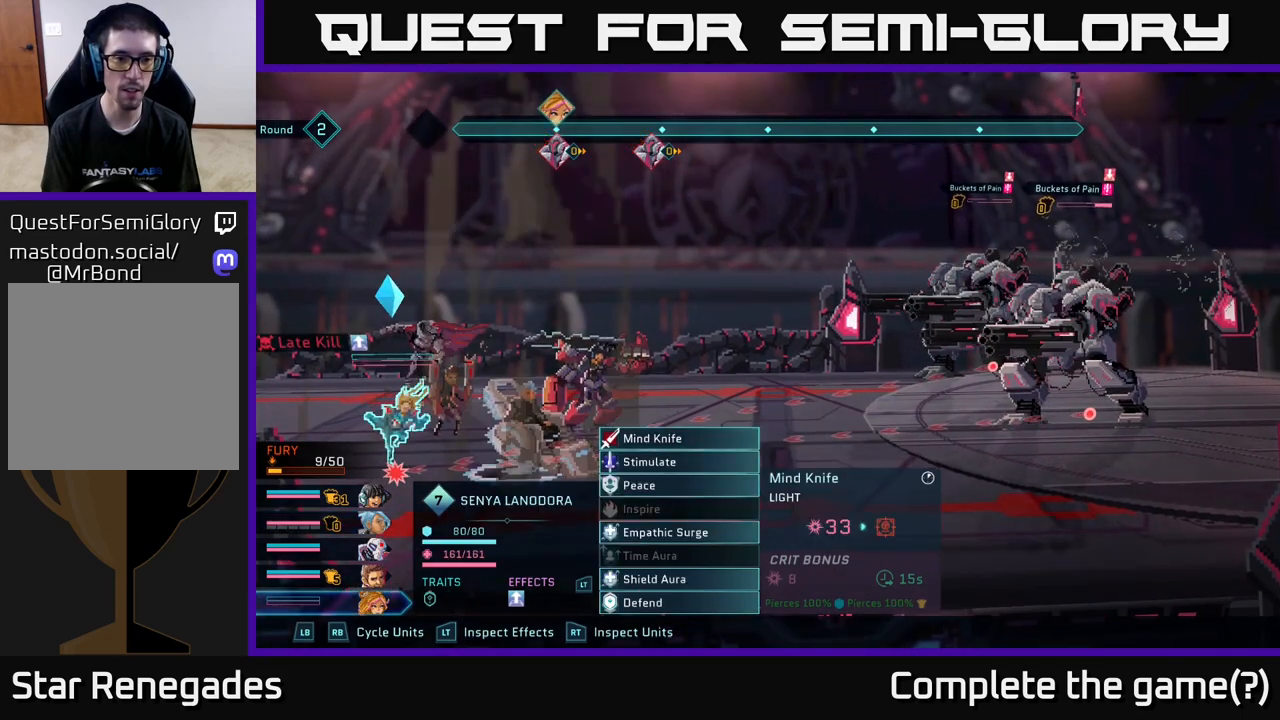
{"buttons": [], "left_stick": "center", "right_stick": "center", "events": []}
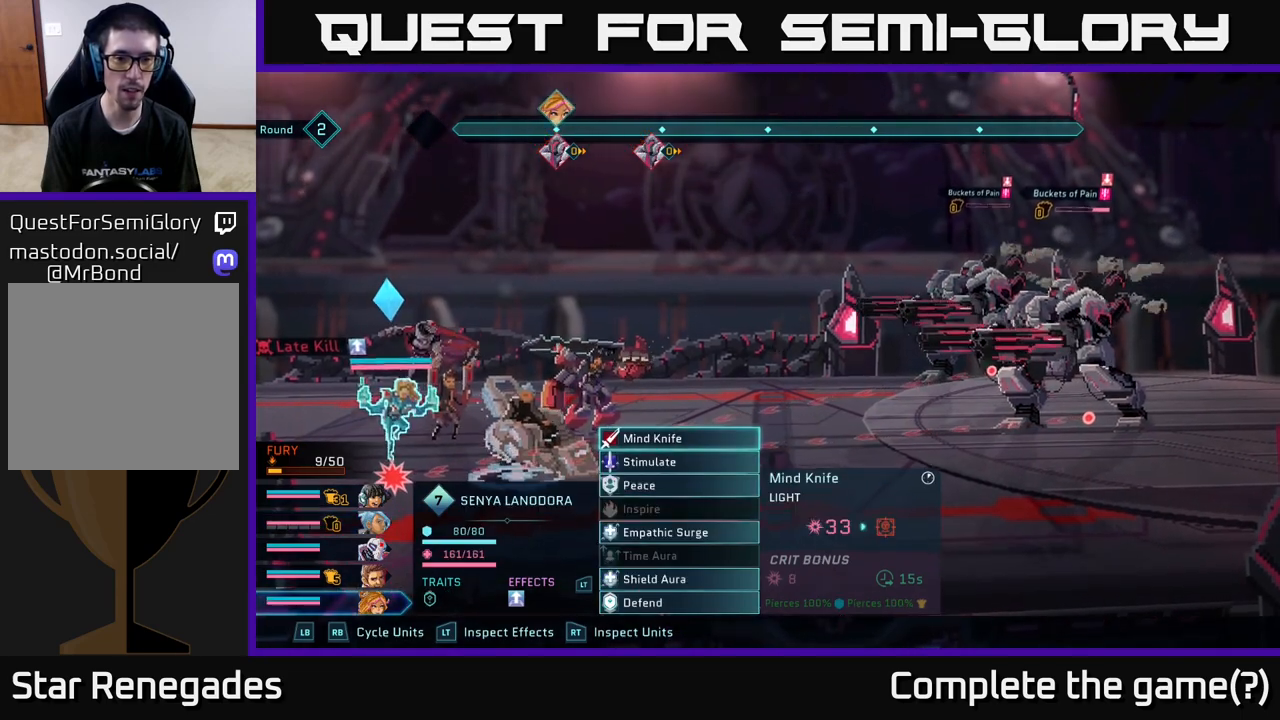
{"buttons": [], "left_stick": "center", "right_stick": "center", "events": [[50, "A", "down"], [150, "A", "up"]]}
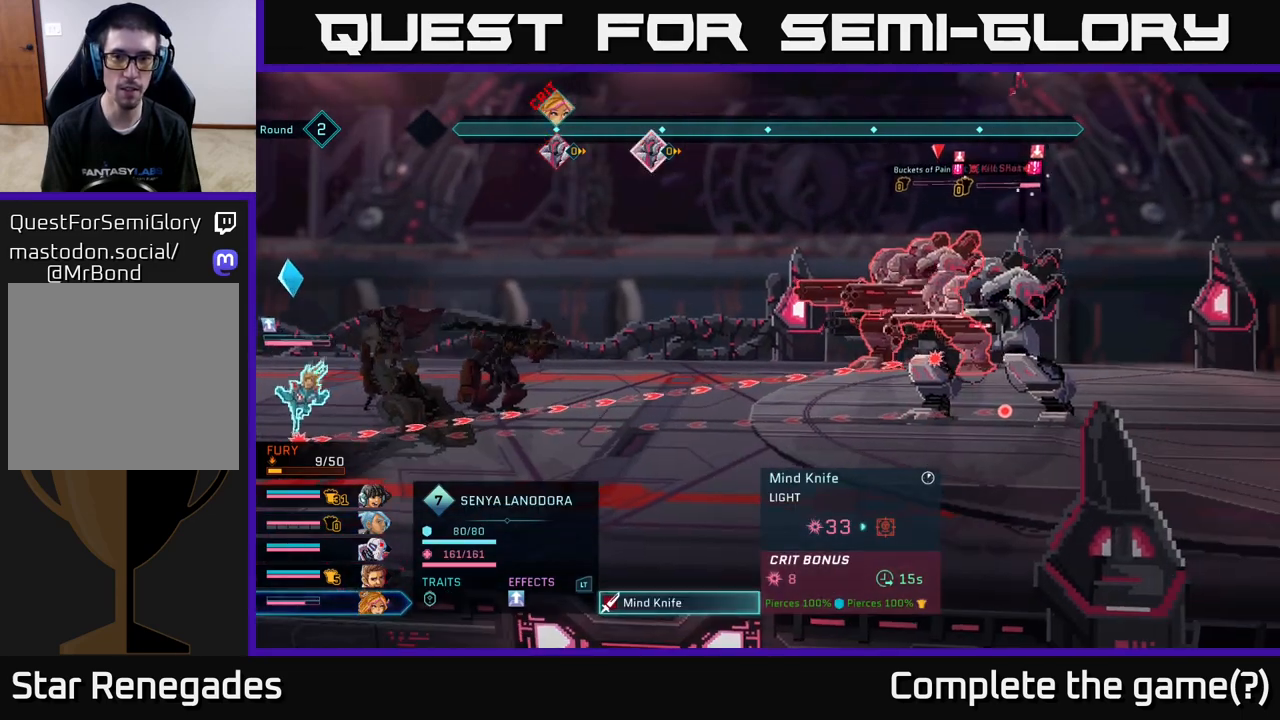
{"buttons": [], "left_stick": "center", "right_stick": "center", "events": []}
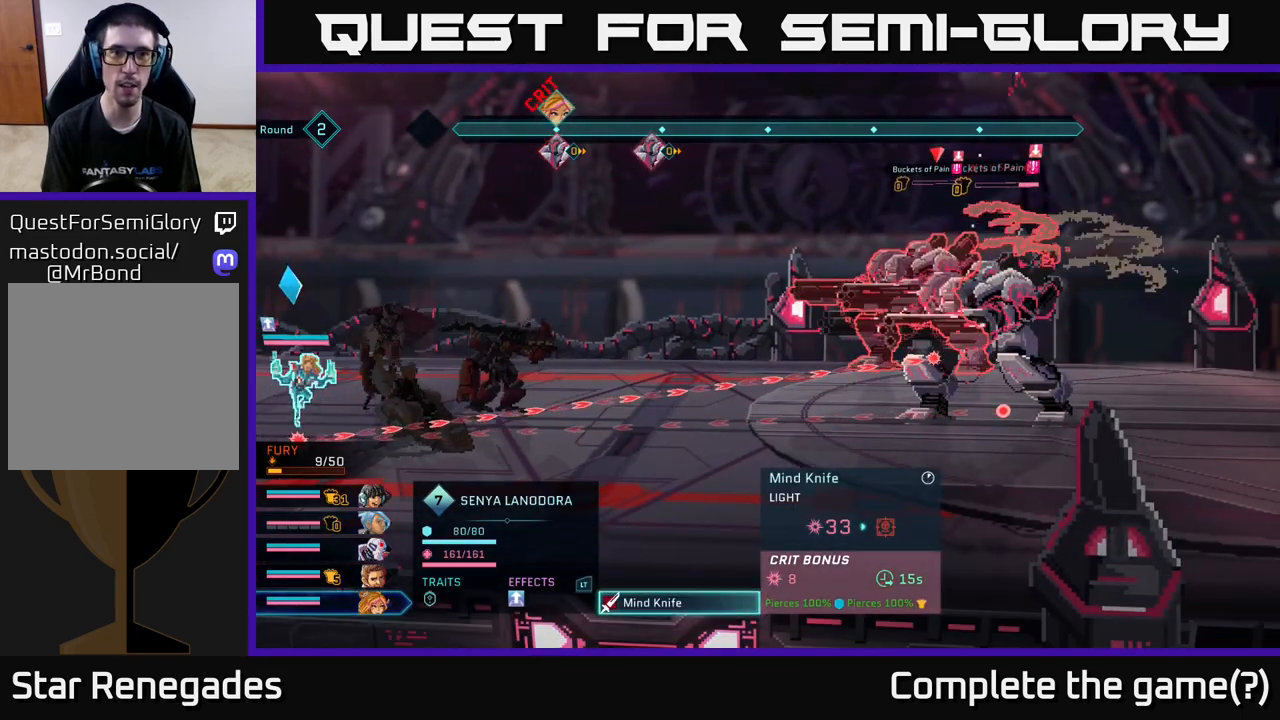
{"buttons": [], "left_stick": "center", "right_stick": "center", "events": []}
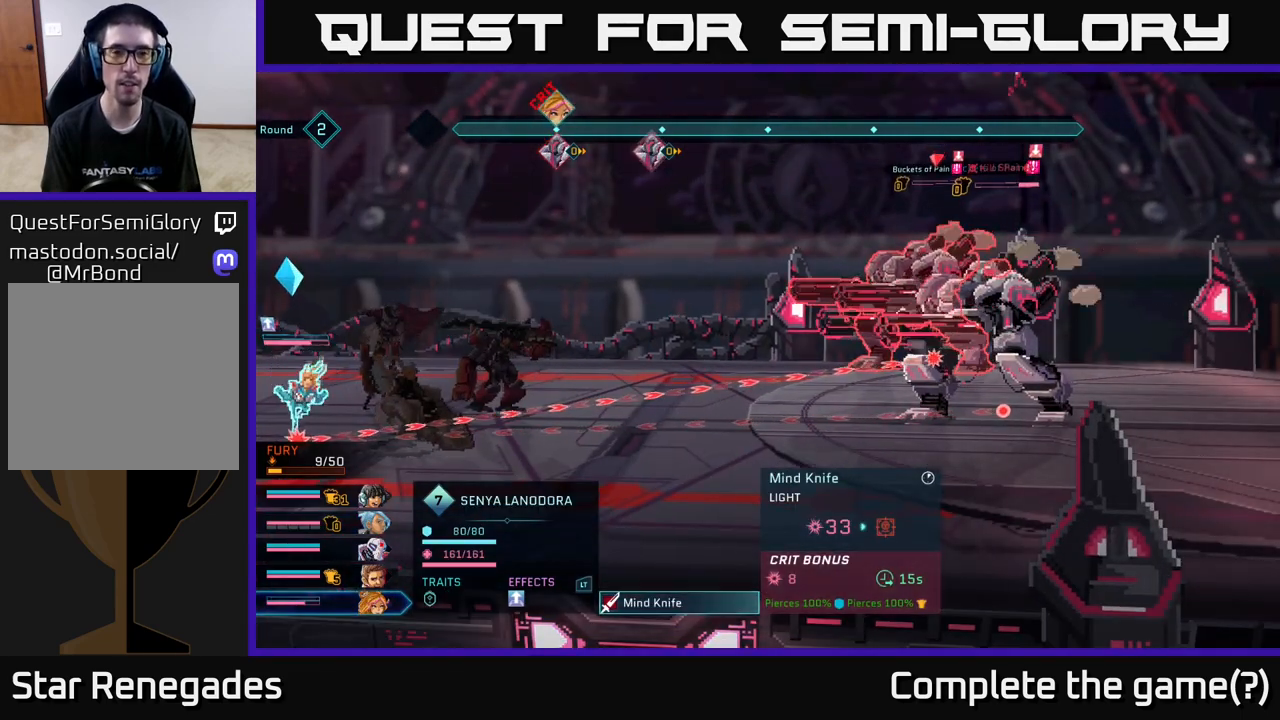
{"buttons": [], "left_stick": "center", "right_stick": "center", "events": []}
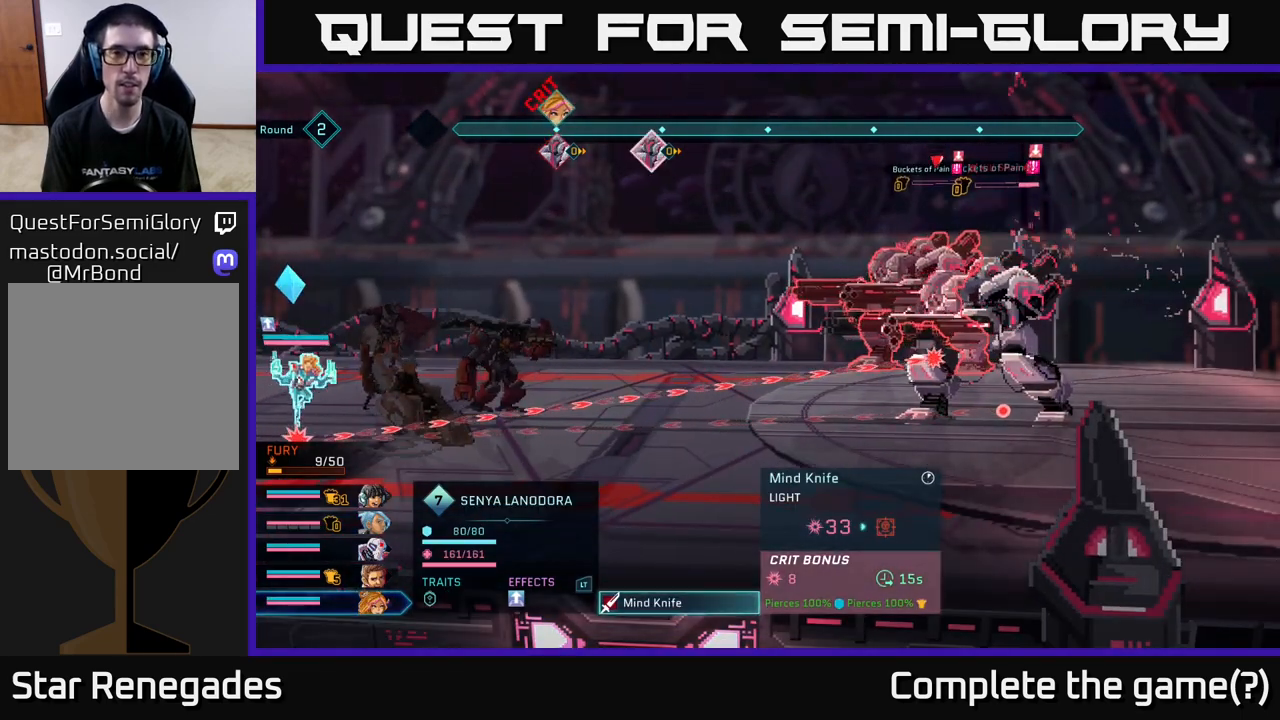
{"buttons": [], "left_stick": "center", "right_stick": "center", "events": []}
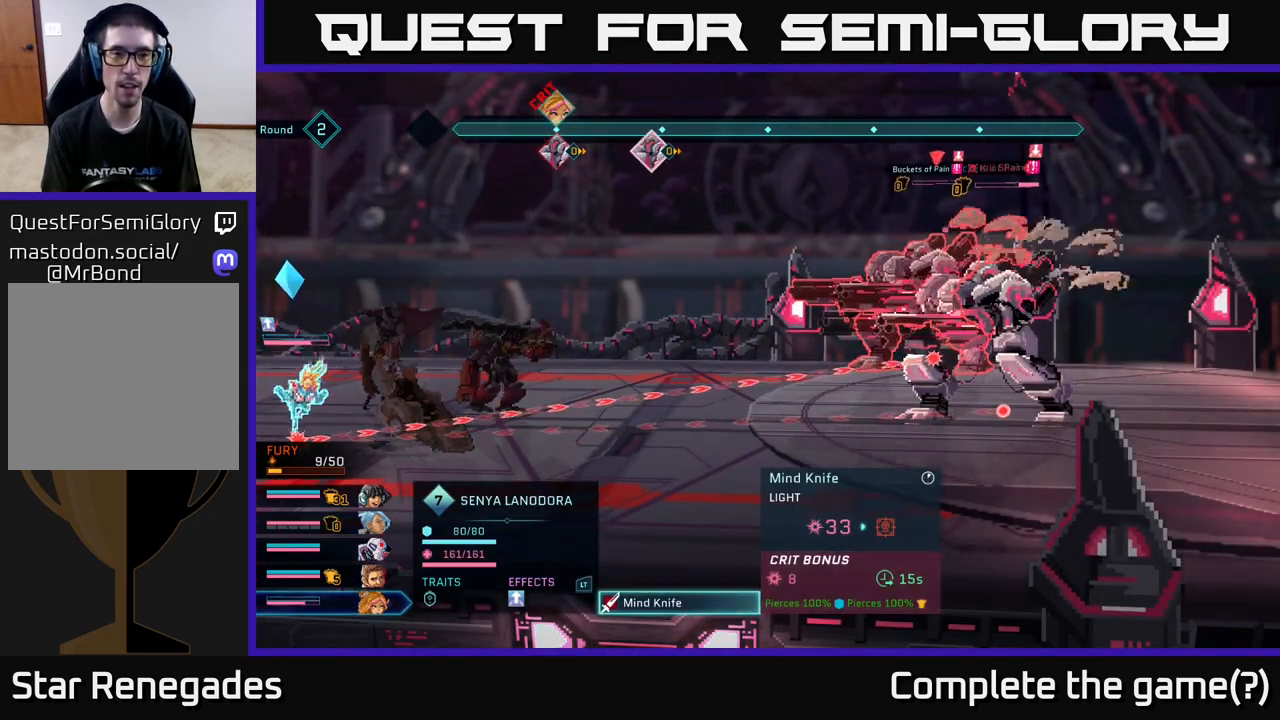
{"buttons": [], "left_stick": "center", "right_stick": "center", "events": []}
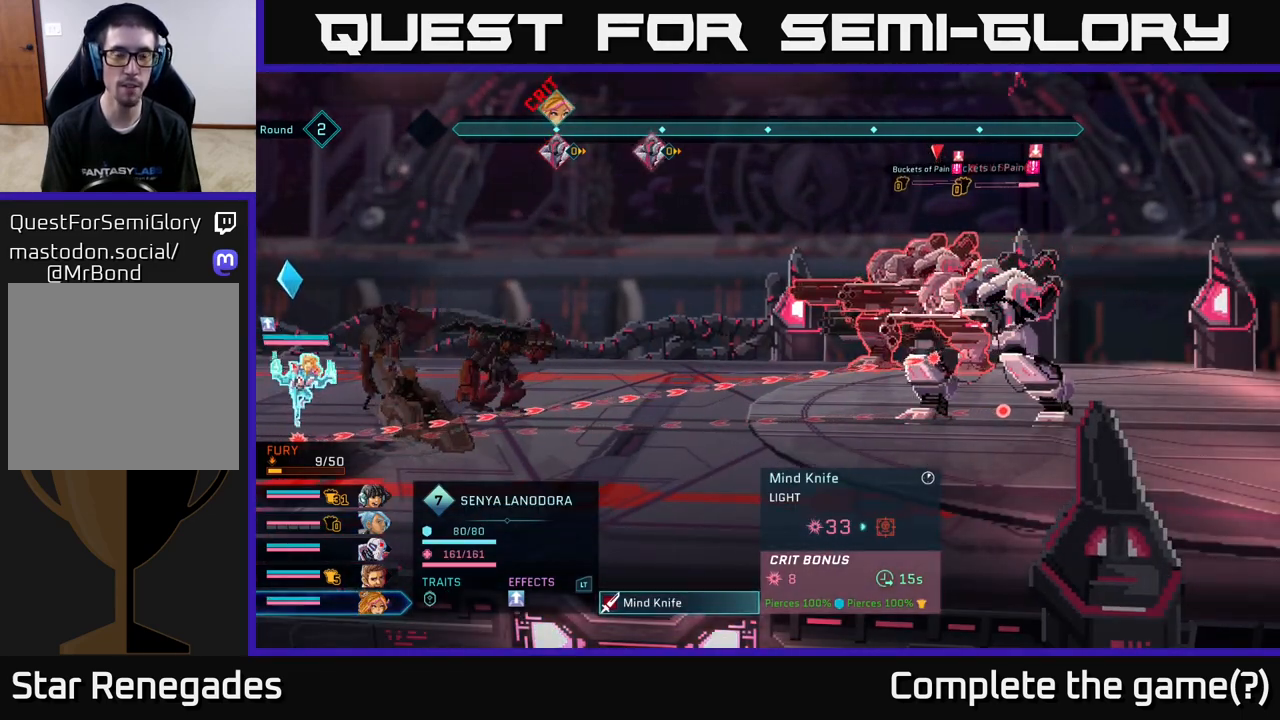
{"buttons": [], "left_stick": "center", "right_stick": "center", "events": []}
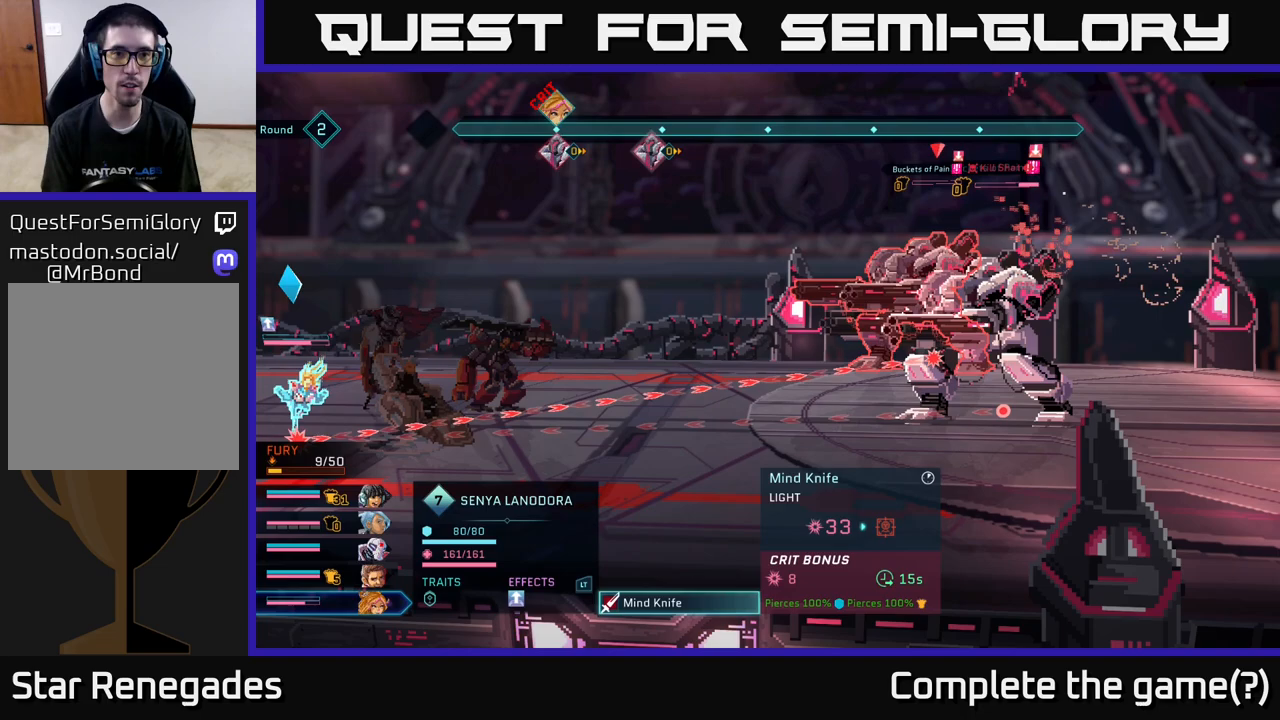
{"buttons": [], "left_stick": "center", "right_stick": "center", "events": []}
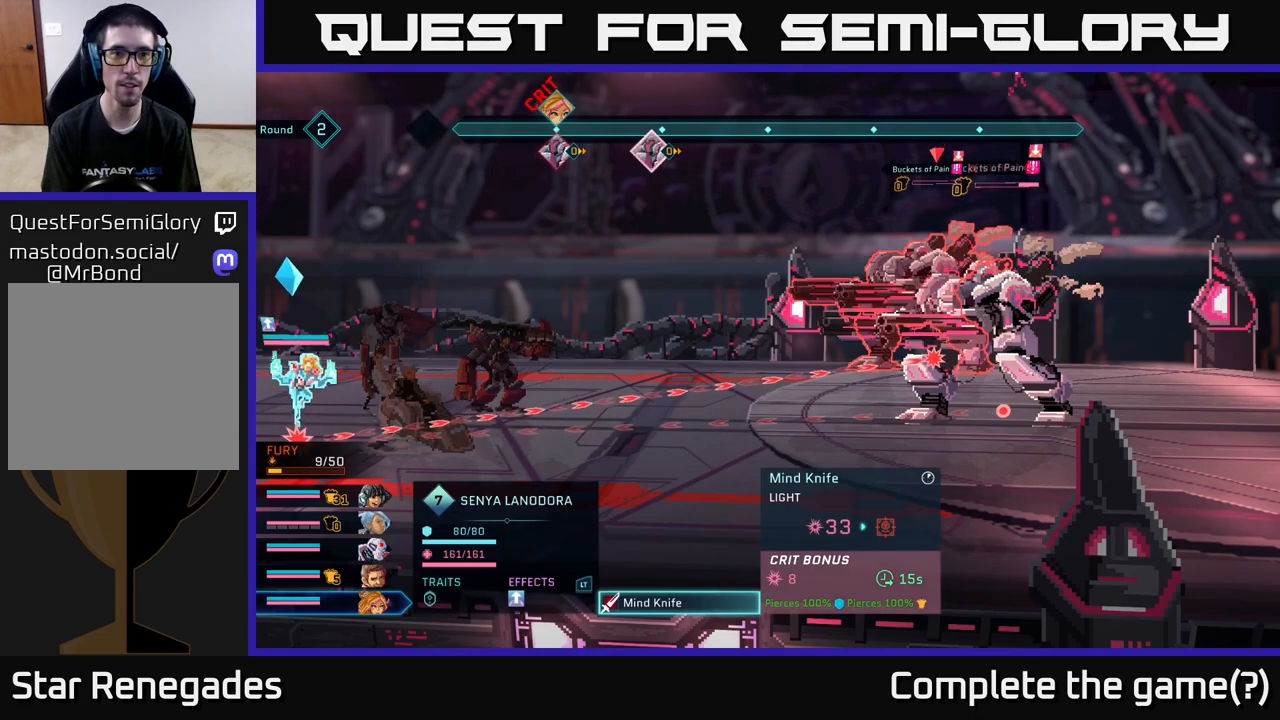
{"buttons": [], "left_stick": "center", "right_stick": "center", "events": []}
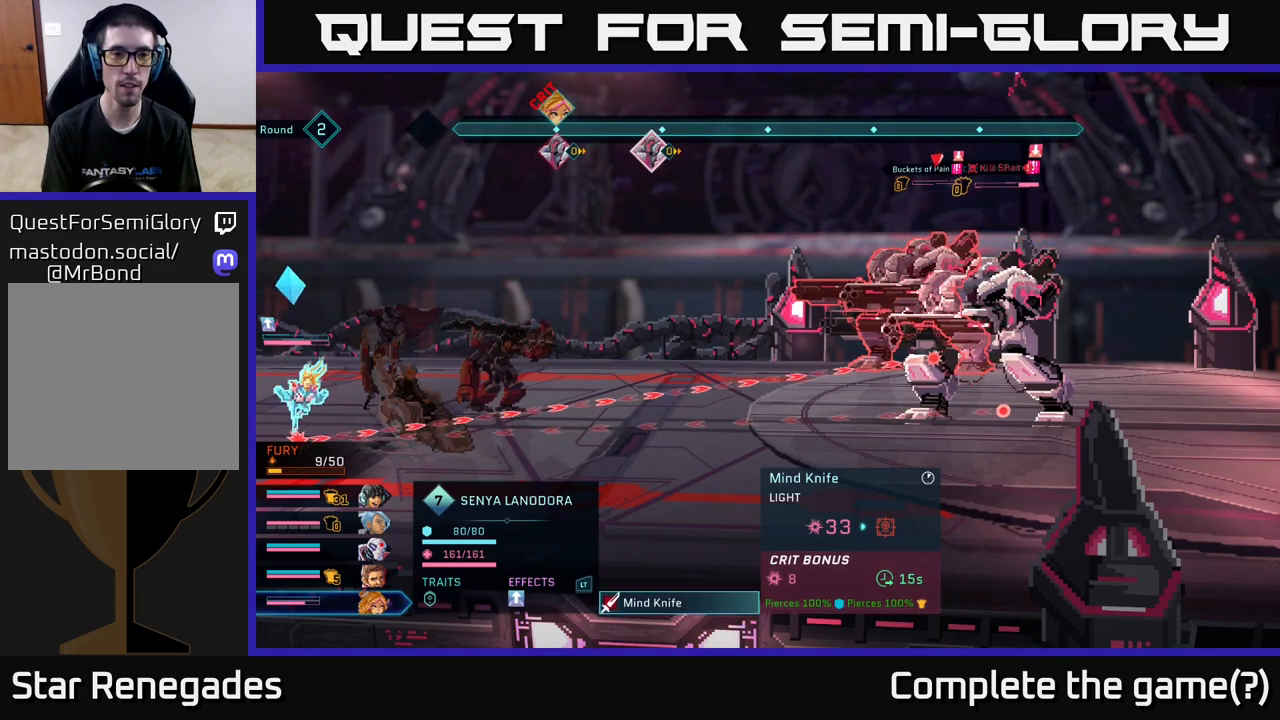
{"buttons": [], "left_stick": "center", "right_stick": "center", "events": []}
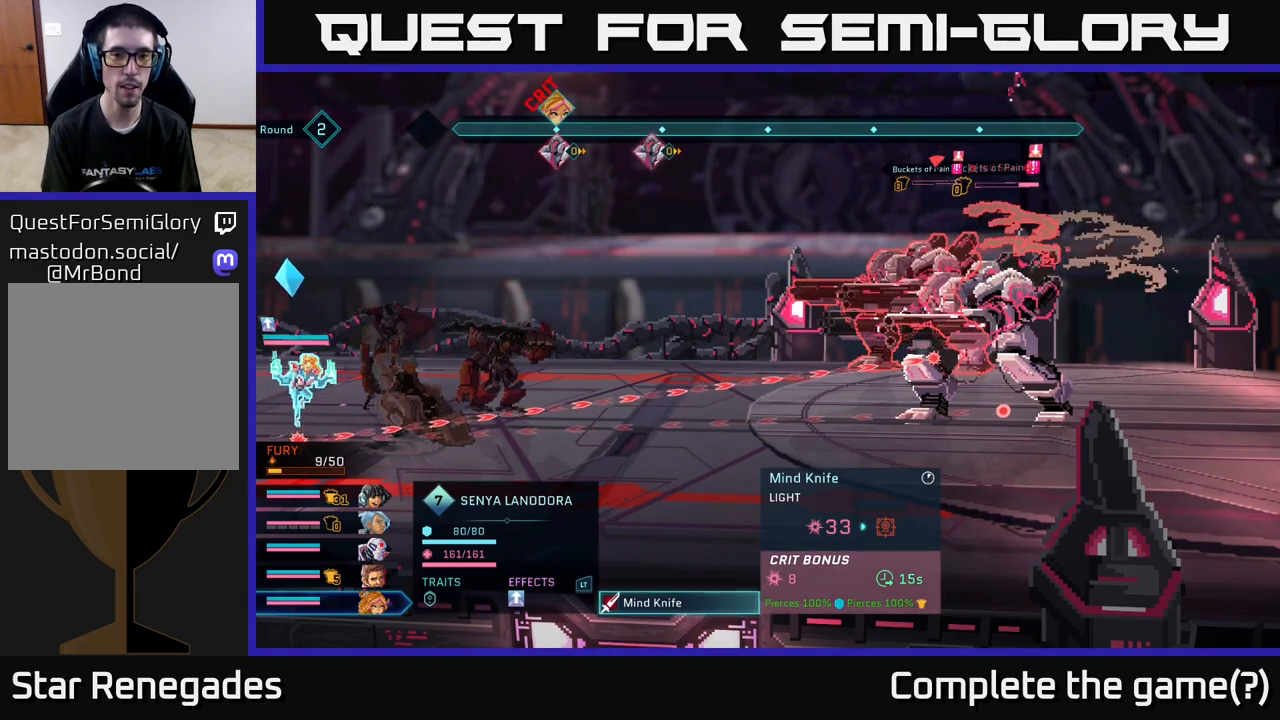
{"buttons": [], "left_stick": "center", "right_stick": "center", "events": []}
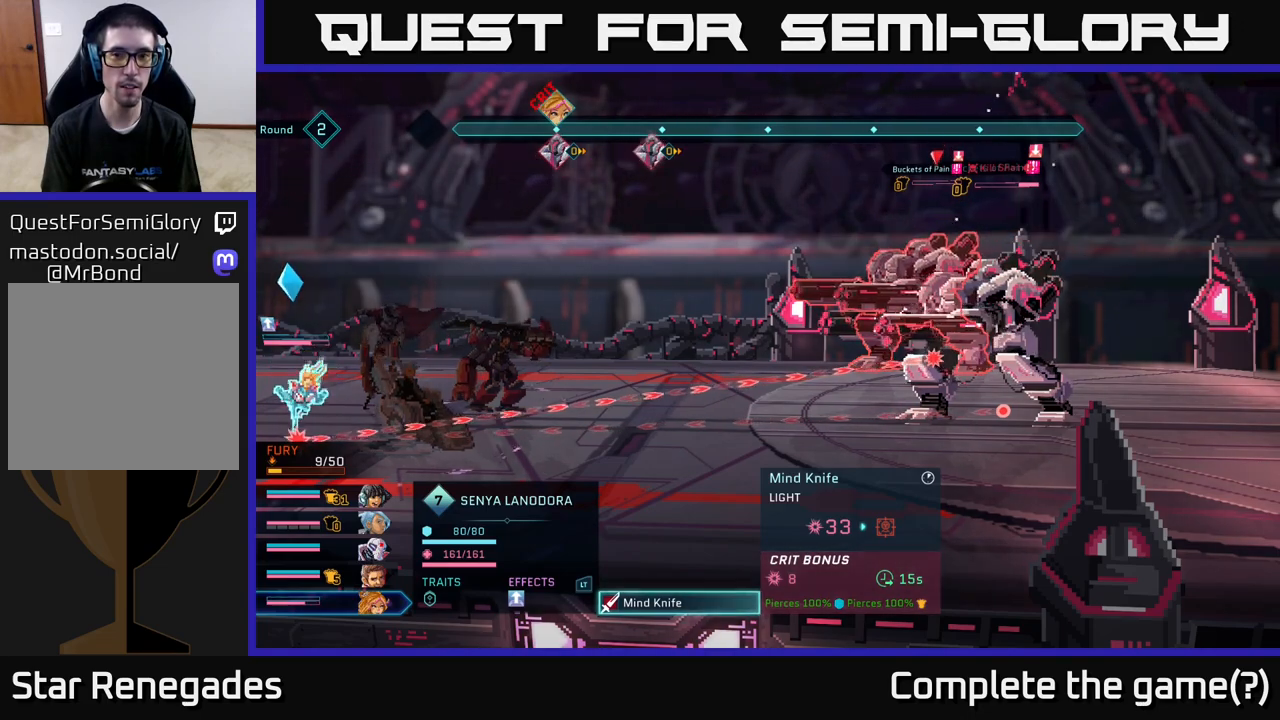
{"buttons": [], "left_stick": "center", "right_stick": "center", "events": [[150, "left_stick", "down"], [367, "left_stick", "center"]]}